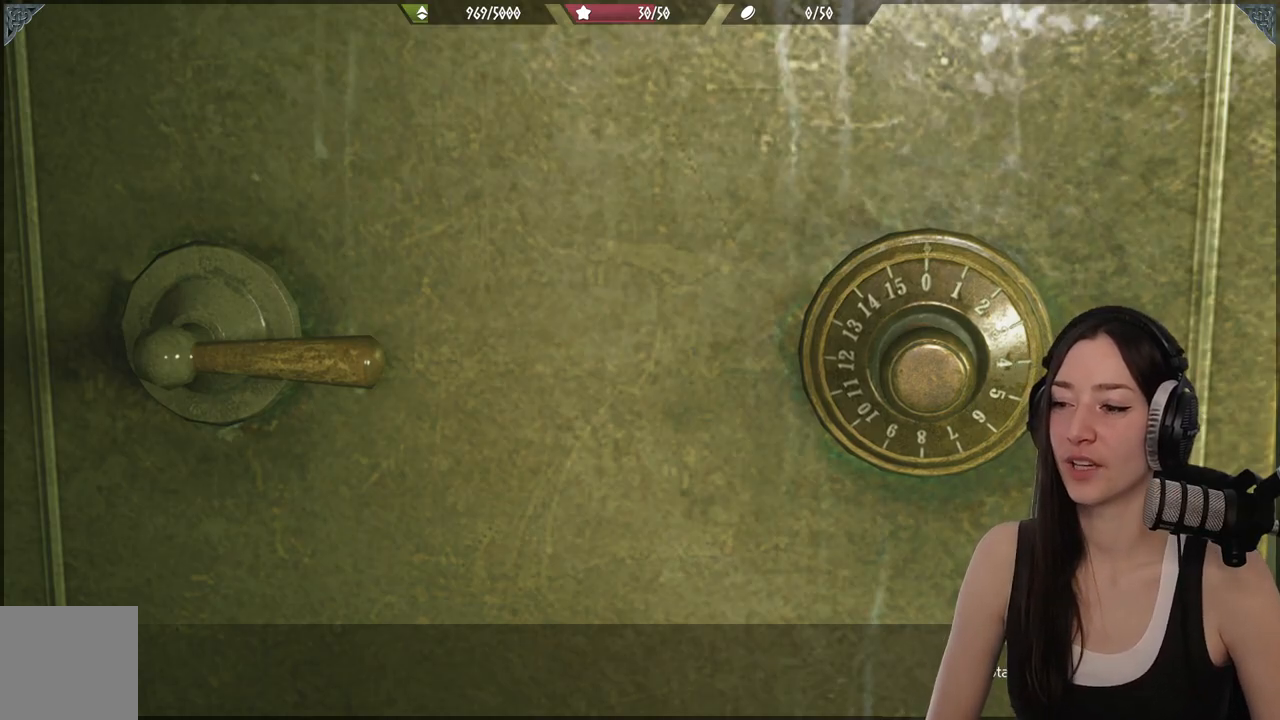
Gameplay with a controller (Xbox layout); each line is a JSON object with the inputs held at the frame after it. "events" lists button and stick changes between this image and that frame as [ms after this image, input, new state], when the widget could be followed in between.
{"buttons": [], "left_stick": "center", "right_stick": "center", "events": [[50, "DPAD_LEFT", "down"], [200, "DPAD_LEFT", "up"], [283, "DPAD_LEFT", "down"], [383, "DPAD_LEFT", "up"]]}
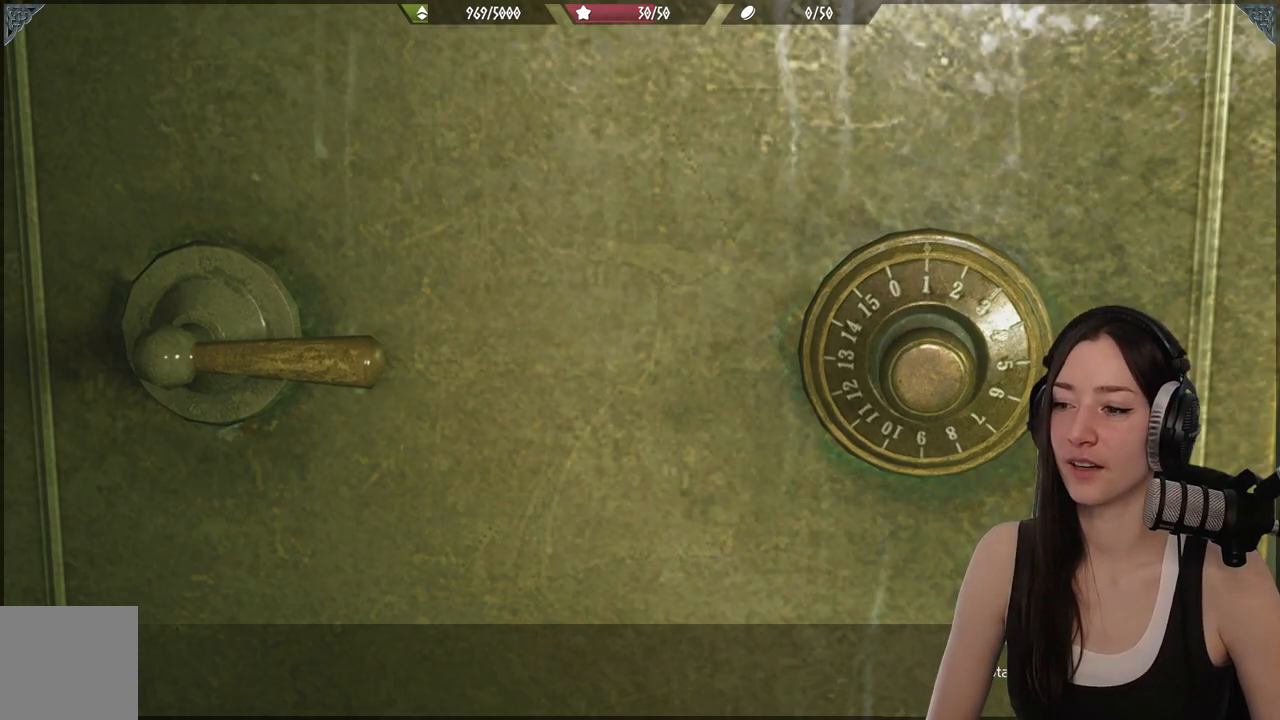
{"buttons": [], "left_stick": "center", "right_stick": "center", "events": [[100, "DPAD_RIGHT", "down"], [250, "DPAD_RIGHT", "up"]]}
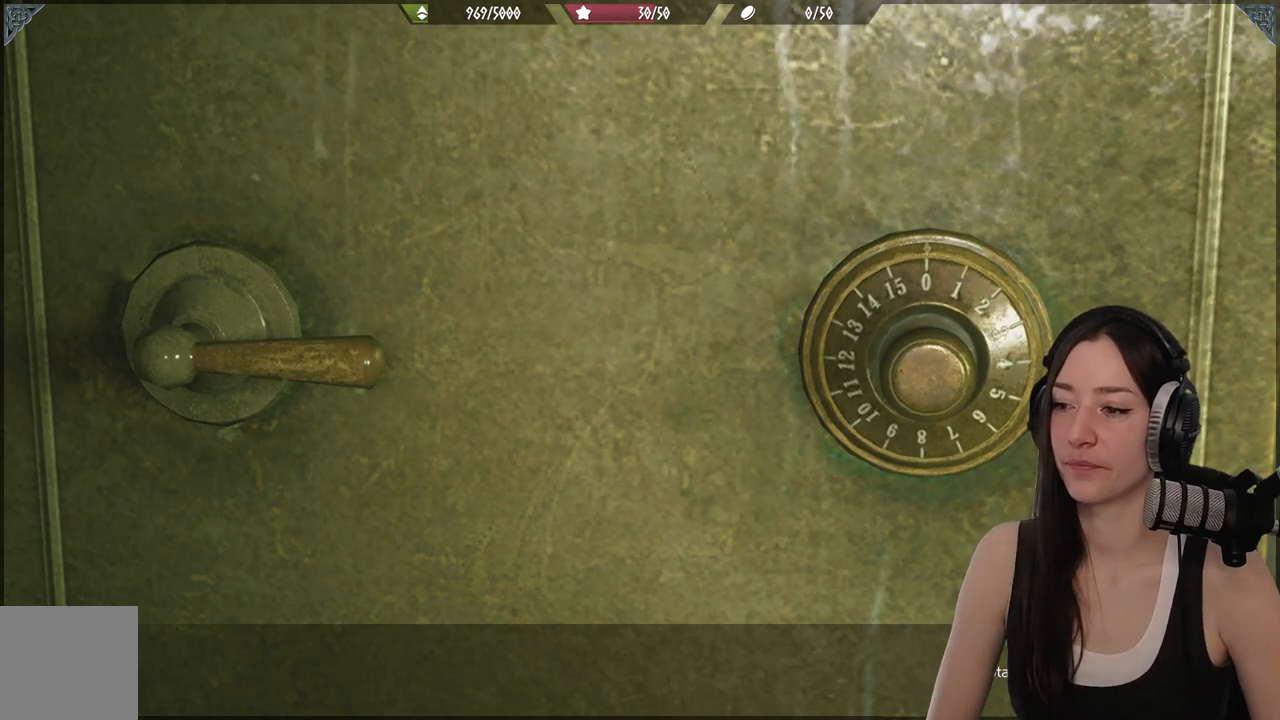
{"buttons": [], "left_stick": "center", "right_stick": "center", "events": []}
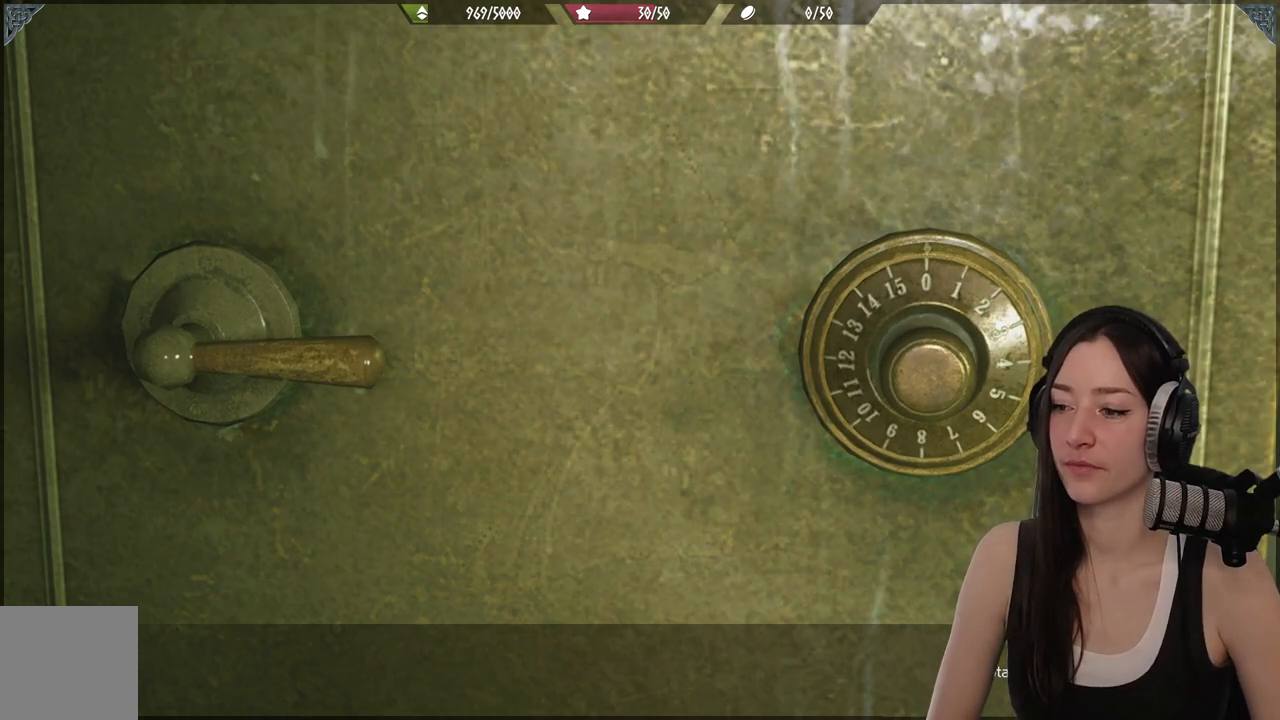
{"buttons": [], "left_stick": "center", "right_stick": "center", "events": [[183, "A", "down"], [300, "A", "up"]]}
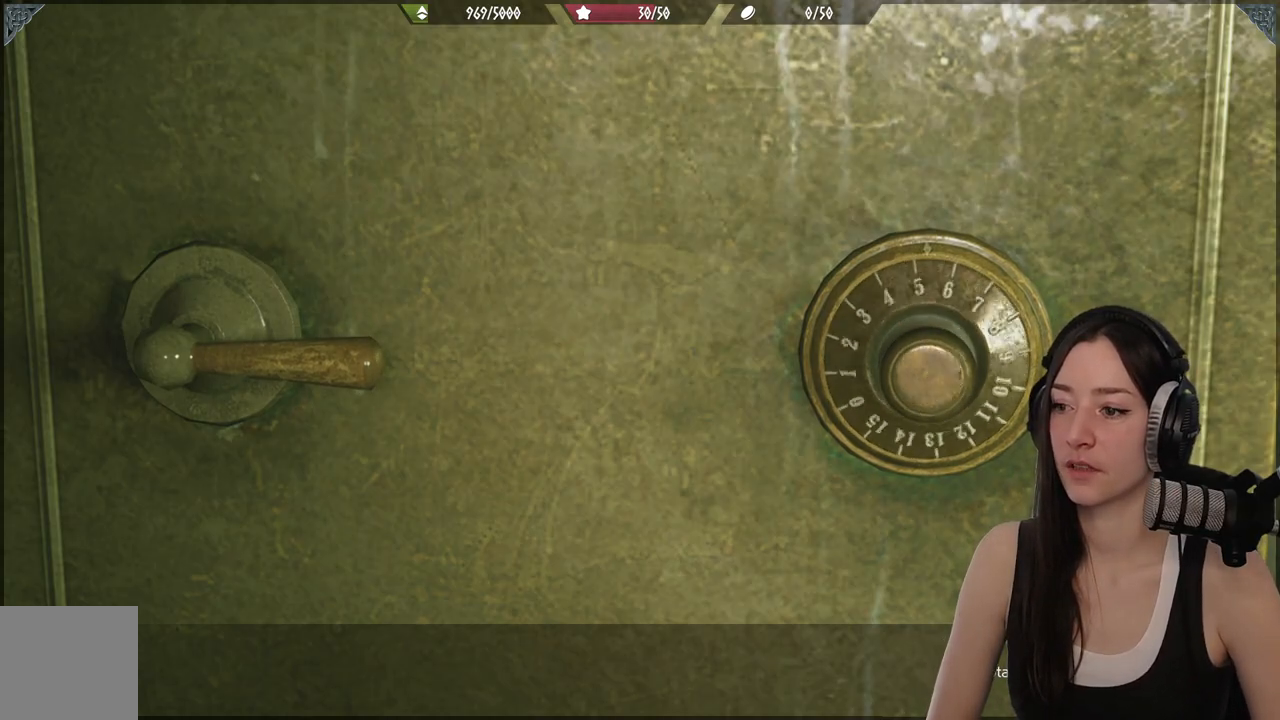
{"buttons": [], "left_stick": "center", "right_stick": "center", "events": []}
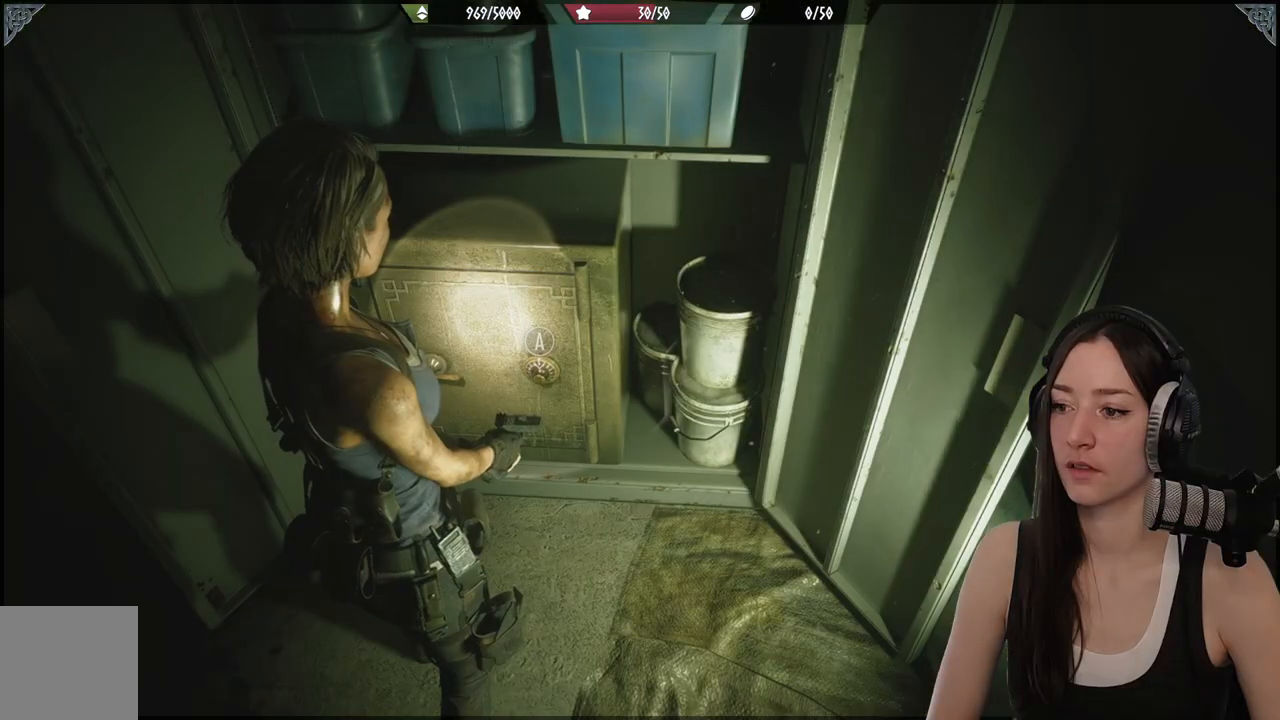
{"buttons": [], "left_stick": "center", "right_stick": "center", "events": []}
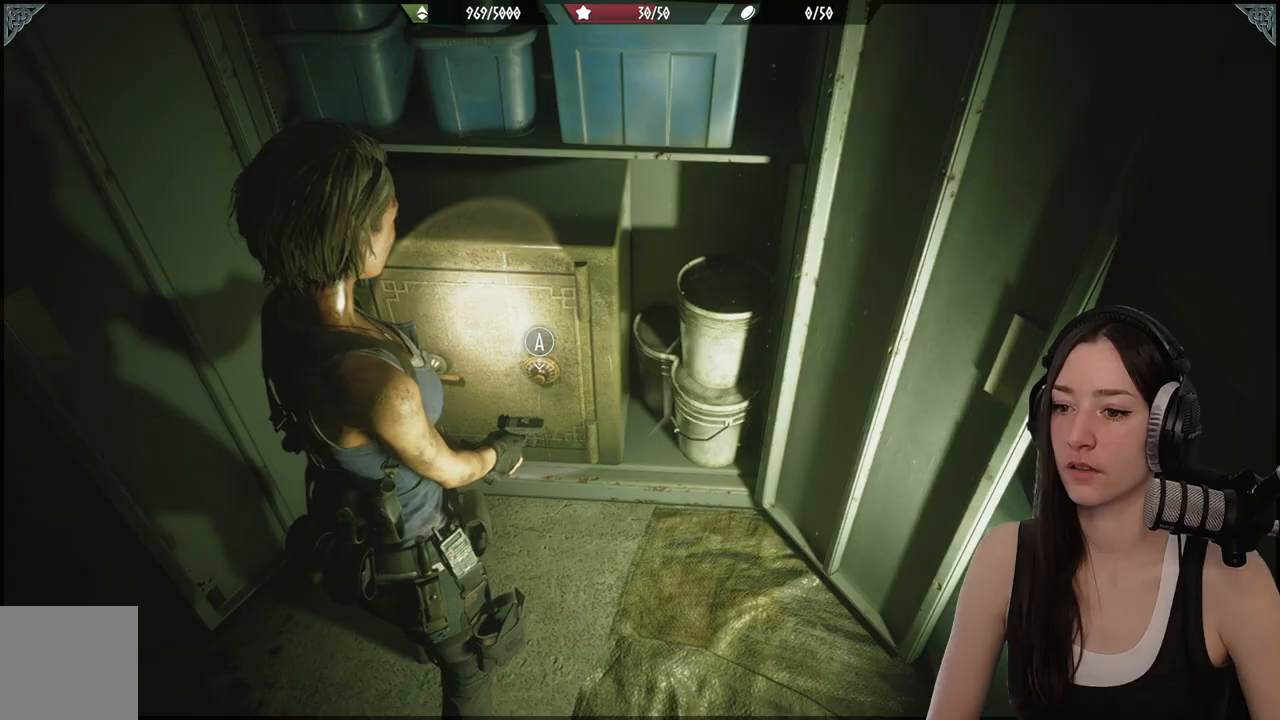
{"buttons": [], "left_stick": "center", "right_stick": "center", "events": [[217, "A", "down"], [317, "A", "up"]]}
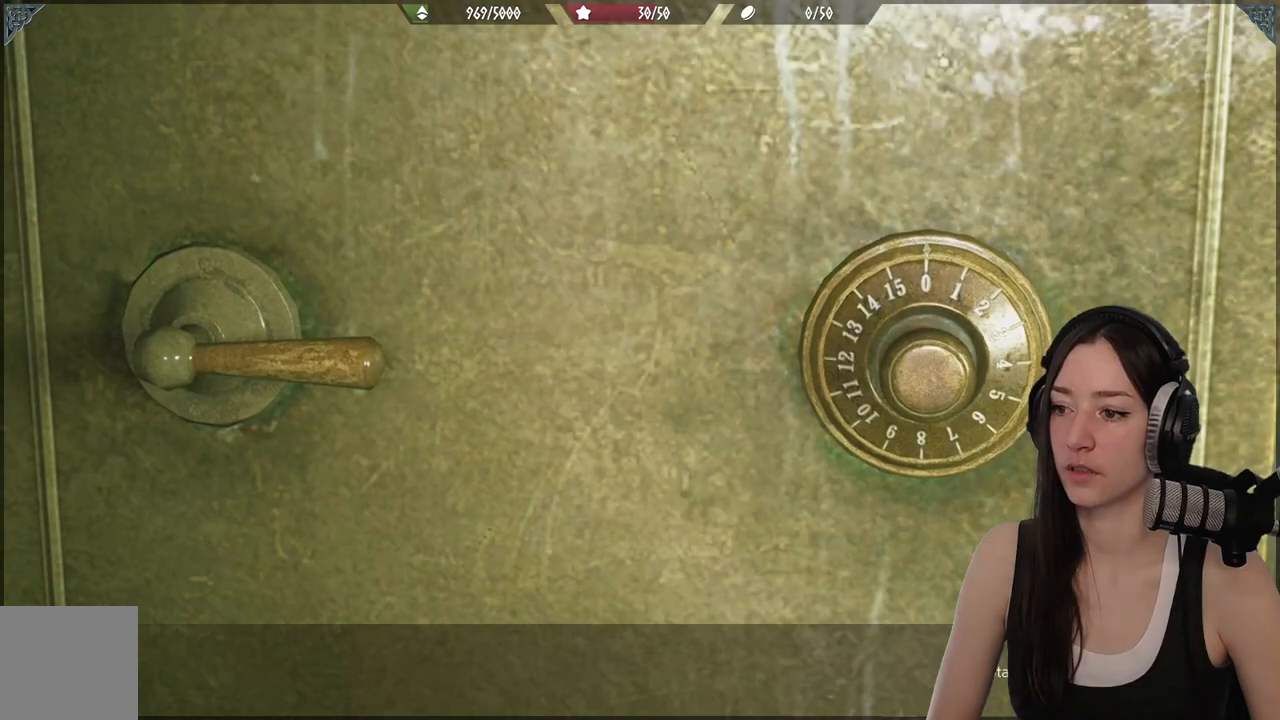
{"buttons": [], "left_stick": "center", "right_stick": "center", "events": []}
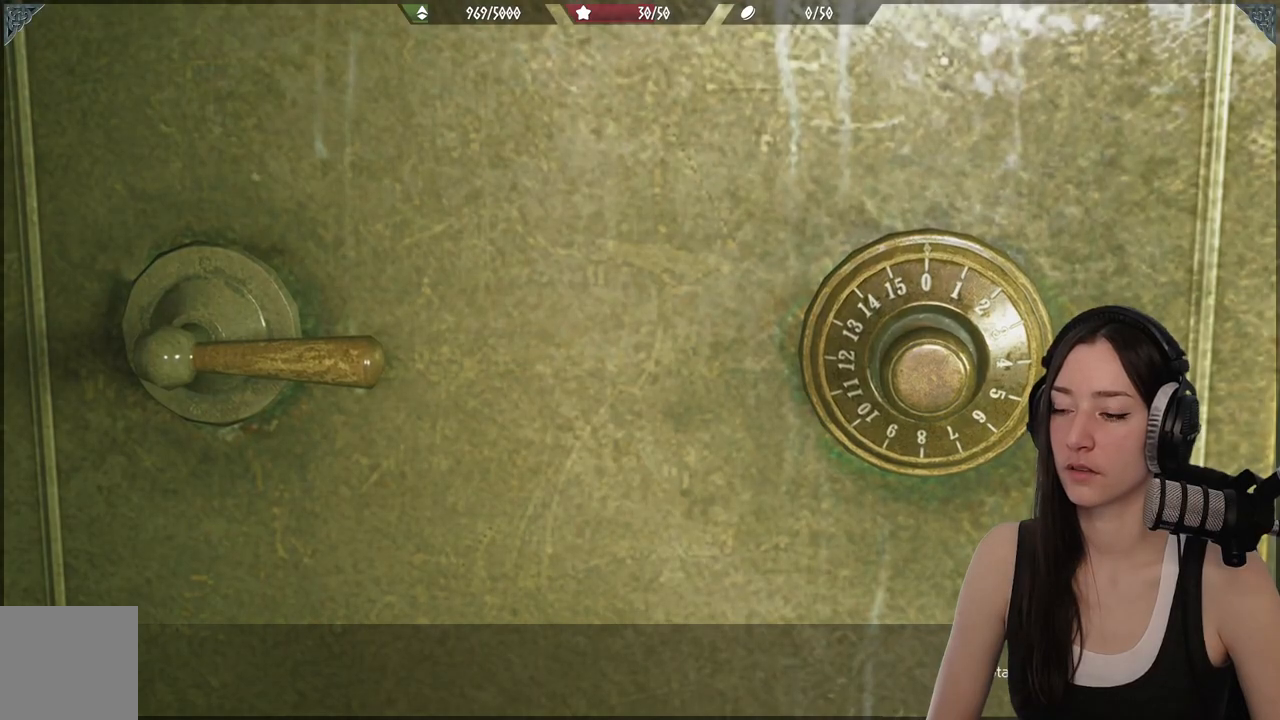
{"buttons": [], "left_stick": "center", "right_stick": "center", "events": []}
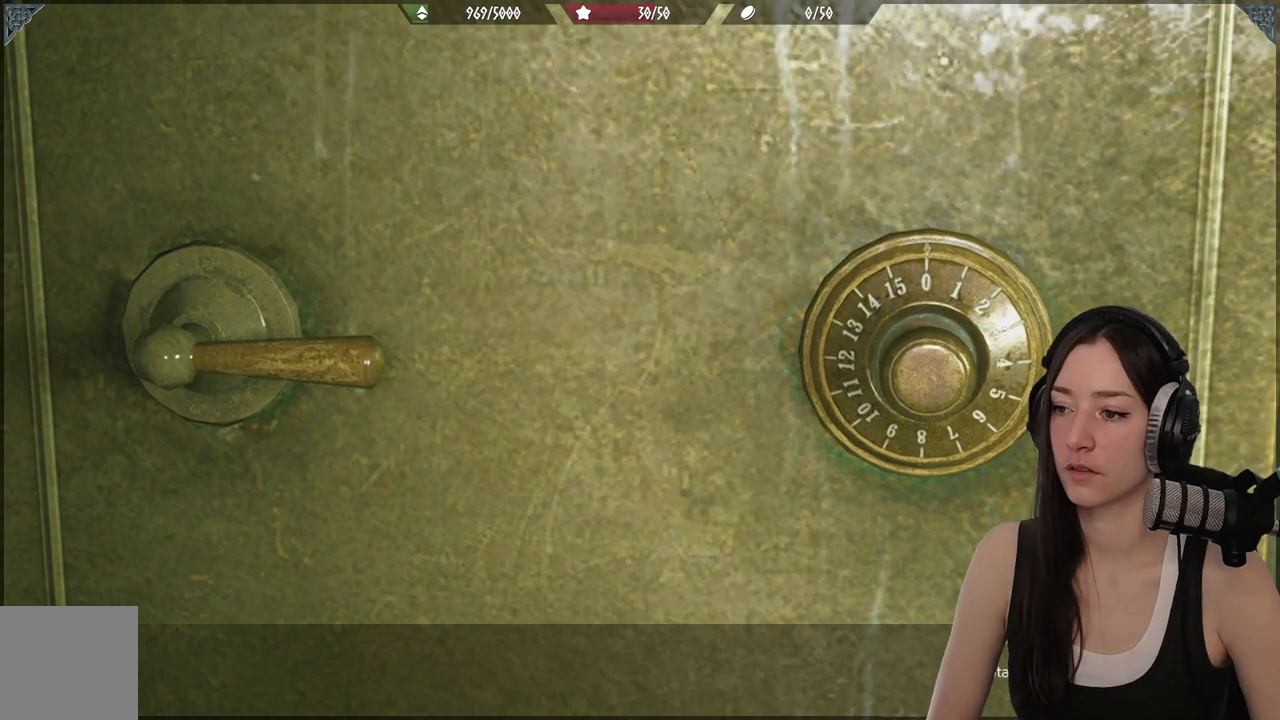
{"buttons": ["DPAD_RIGHT"], "left_stick": "center", "right_stick": "center", "events": [[450, "DPAD_RIGHT", "down"]]}
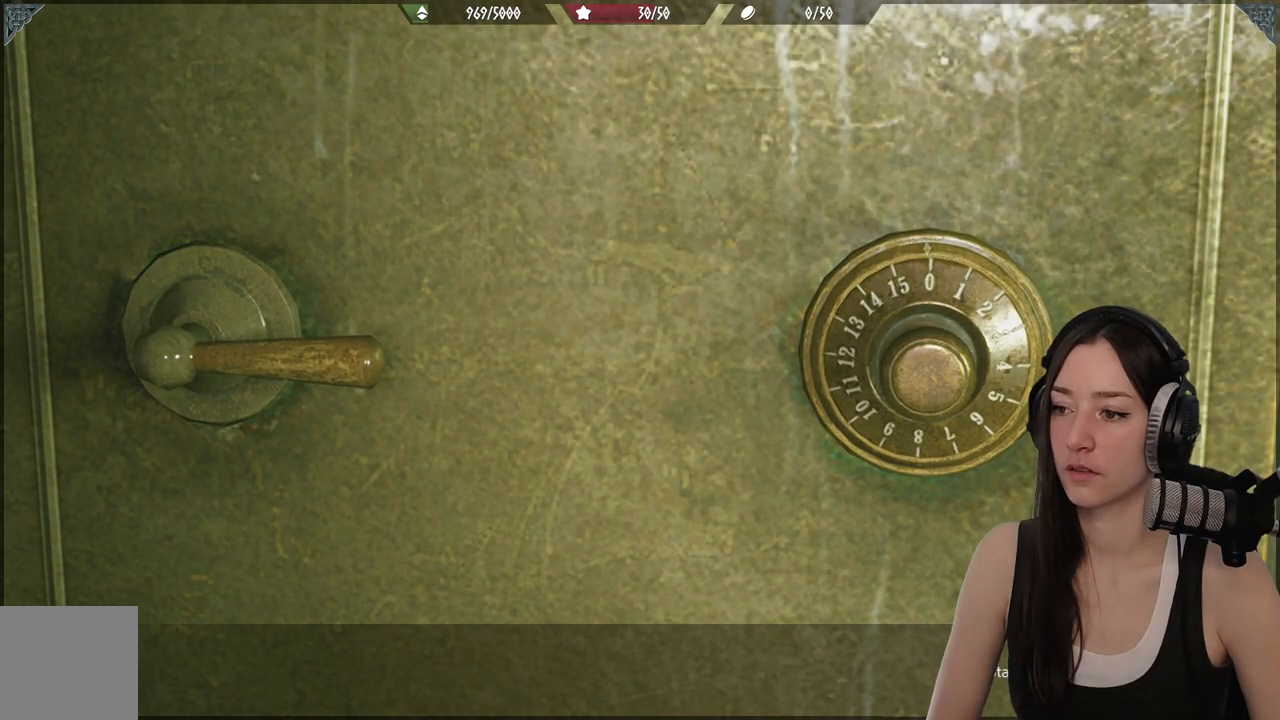
{"buttons": ["DPAD_RIGHT"], "left_stick": "center", "right_stick": "center", "events": [[233, "DPAD_RIGHT", "up"], [433, "DPAD_RIGHT", "down"]]}
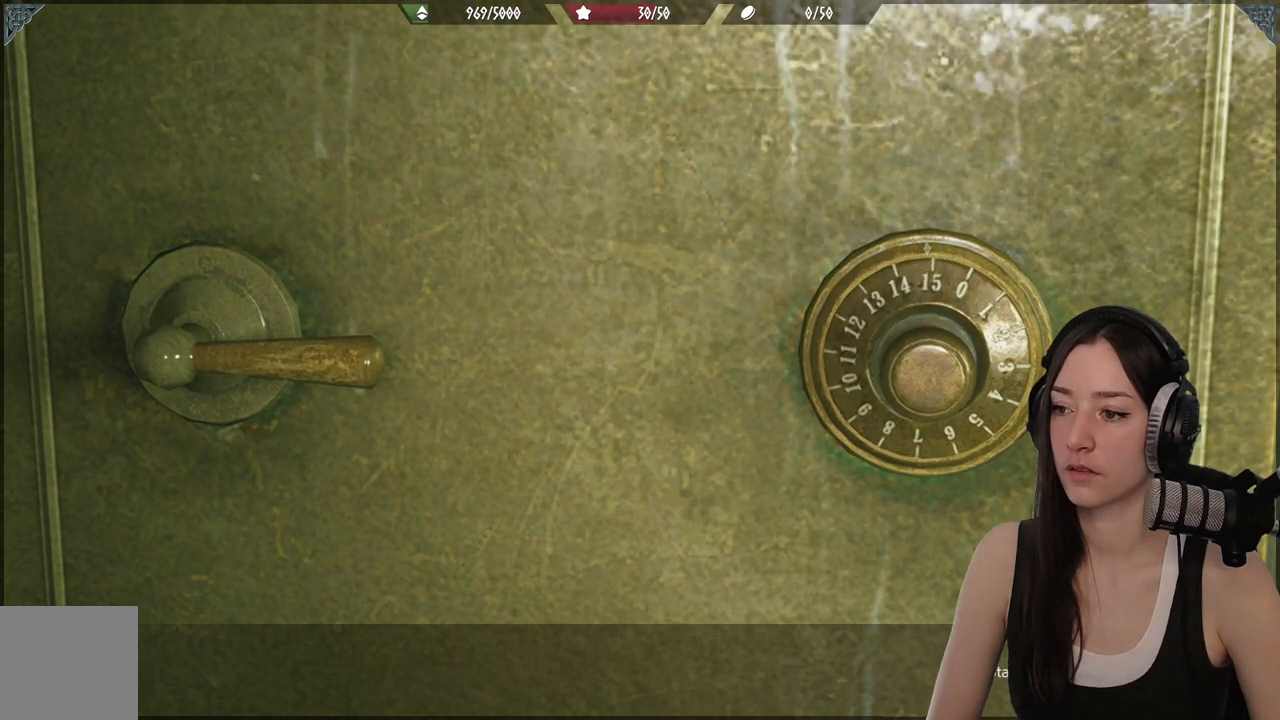
{"buttons": ["DPAD_RIGHT"], "left_stick": "center", "right_stick": "center", "events": [[150, "DPAD_RIGHT", "up"], [383, "DPAD_RIGHT", "down"]]}
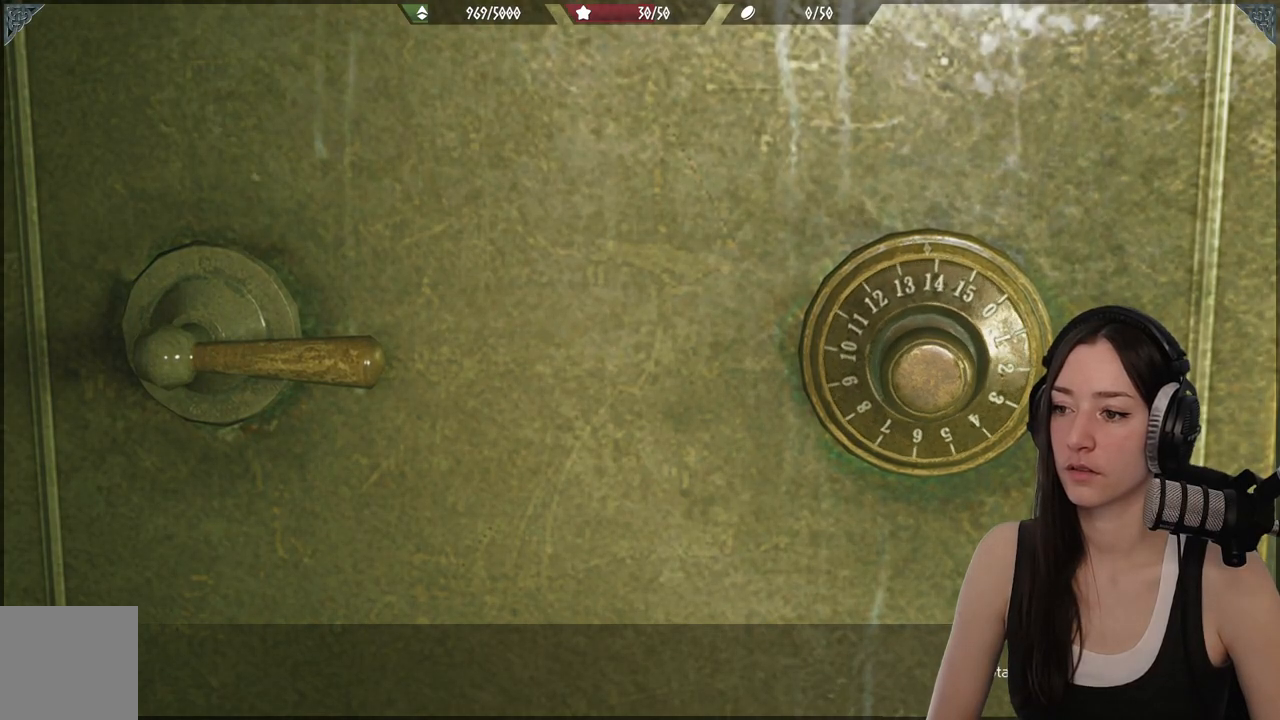
{"buttons": ["DPAD_RIGHT"], "left_stick": "center", "right_stick": "center", "events": [[100, "DPAD_RIGHT", "up"], [467, "DPAD_RIGHT", "down"]]}
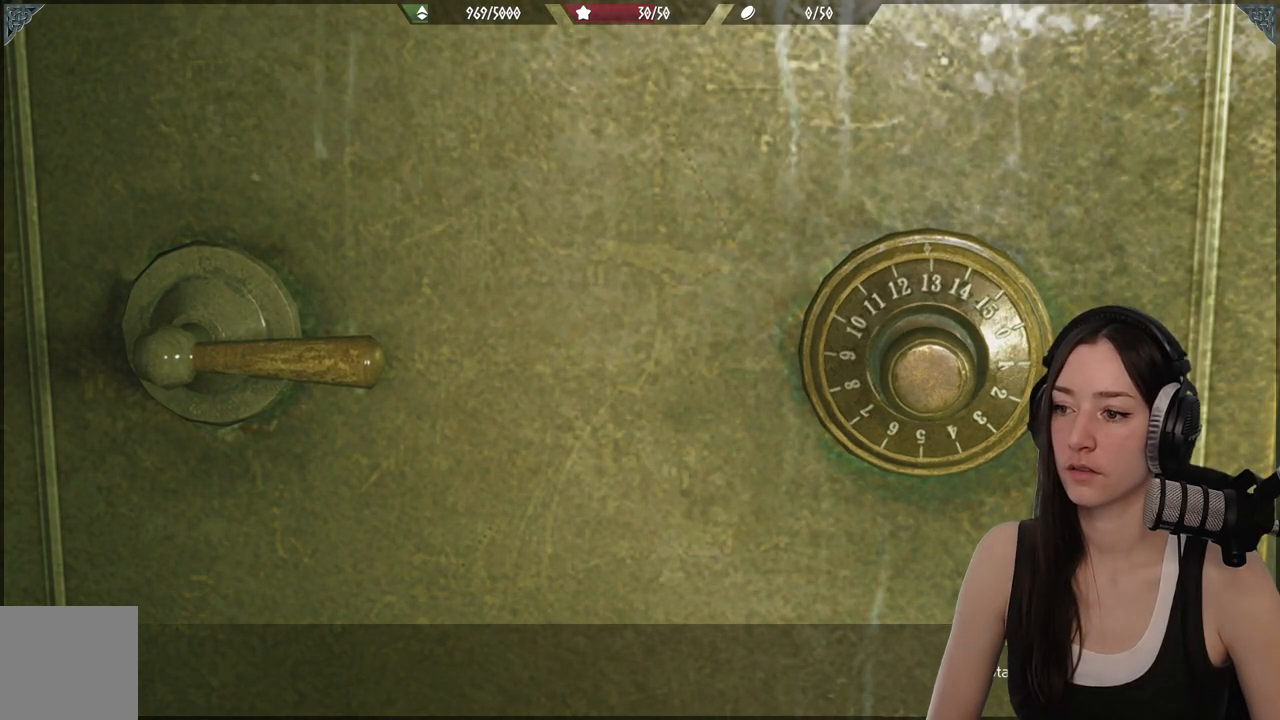
{"buttons": ["DPAD_RIGHT"], "left_stick": "center", "right_stick": "center", "events": []}
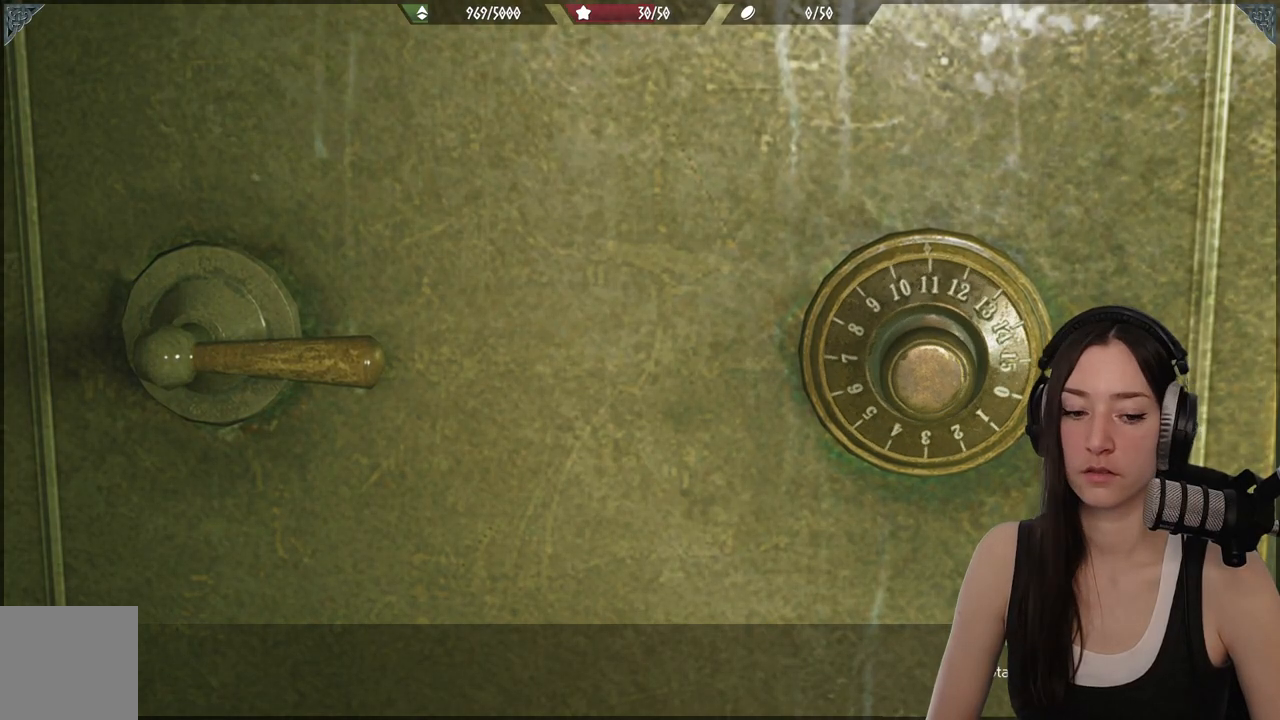
{"buttons": [], "left_stick": "center", "right_stick": "center", "events": [[133, "DPAD_RIGHT", "up"], [283, "DPAD_RIGHT", "down"], [467, "DPAD_RIGHT", "up"]]}
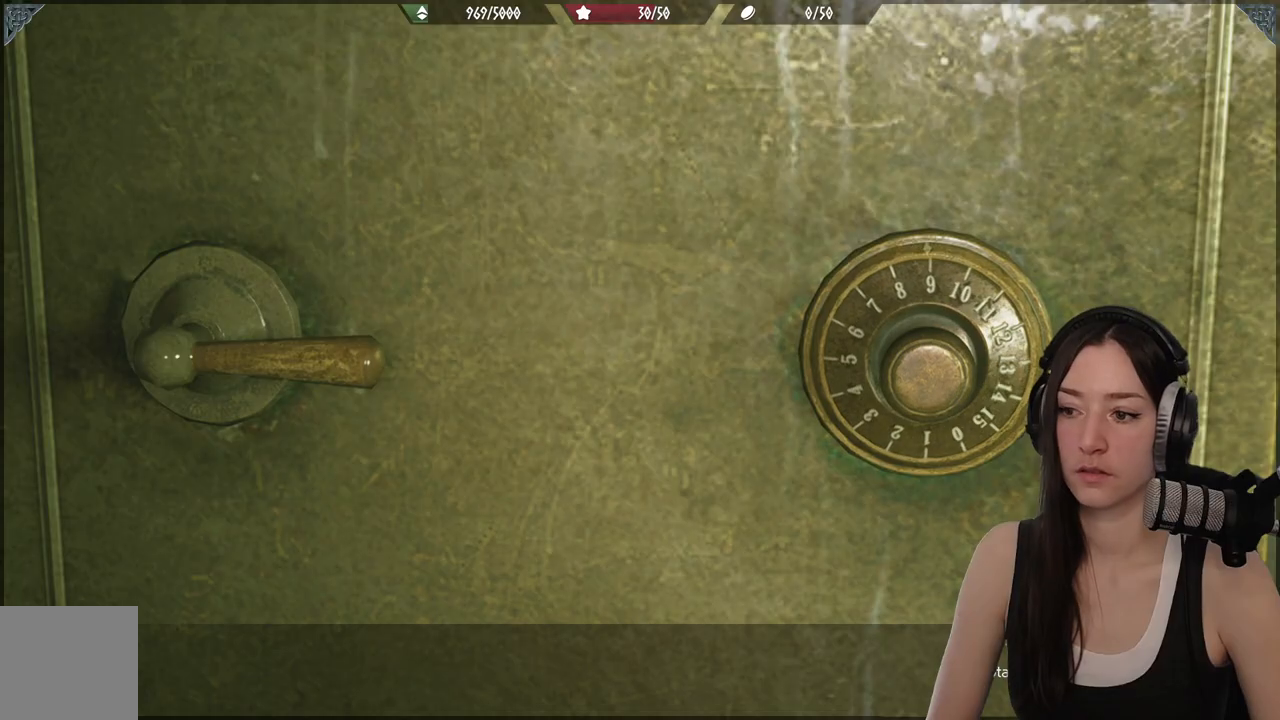
{"buttons": [], "left_stick": "center", "right_stick": "center", "events": [[100, "DPAD_RIGHT", "down"], [250, "DPAD_RIGHT", "up"]]}
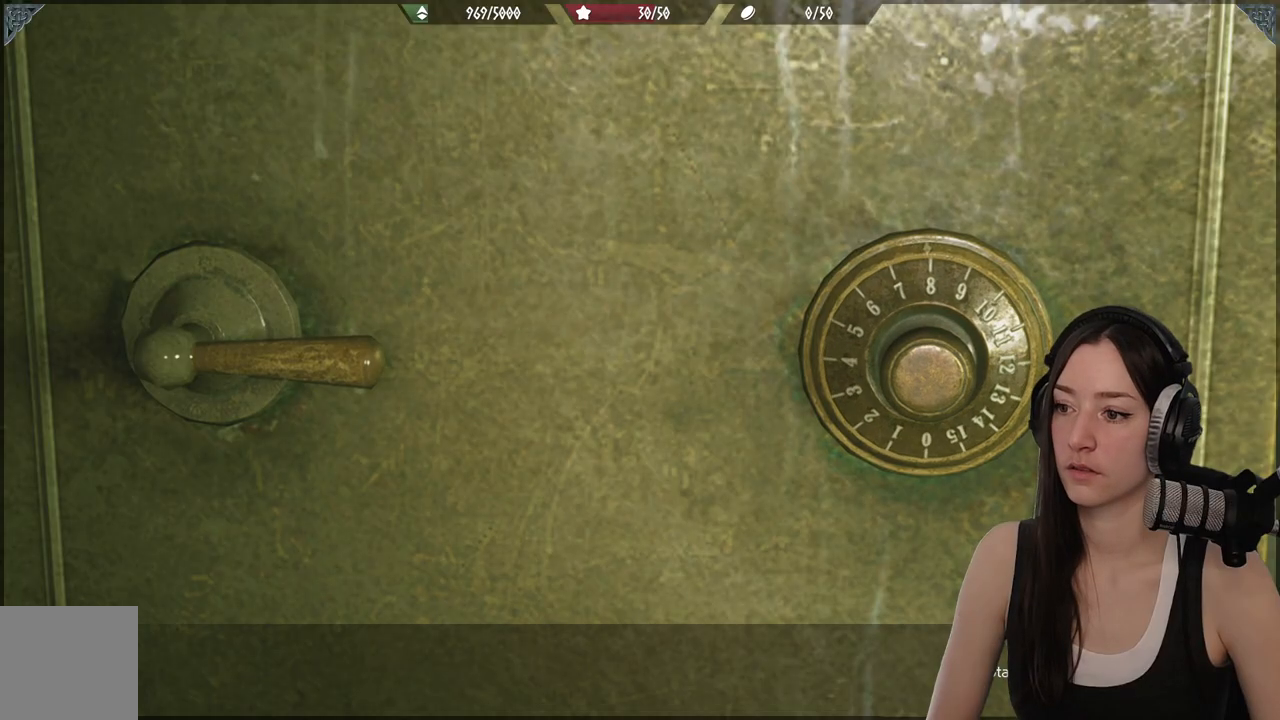
{"buttons": ["B"], "left_stick": "center", "right_stick": "center", "events": [[433, "B", "down"]]}
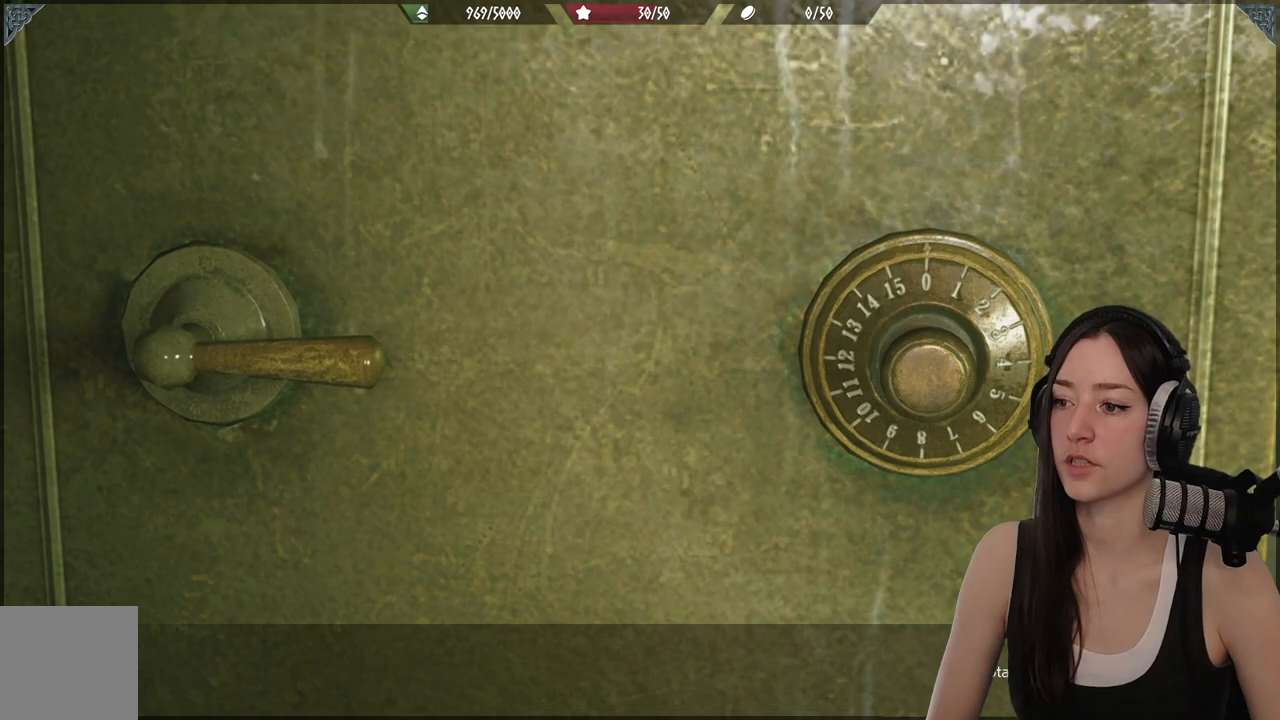
{"buttons": ["A"], "left_stick": "center", "right_stick": "center", "events": [[33, "B", "up"], [467, "A", "down"]]}
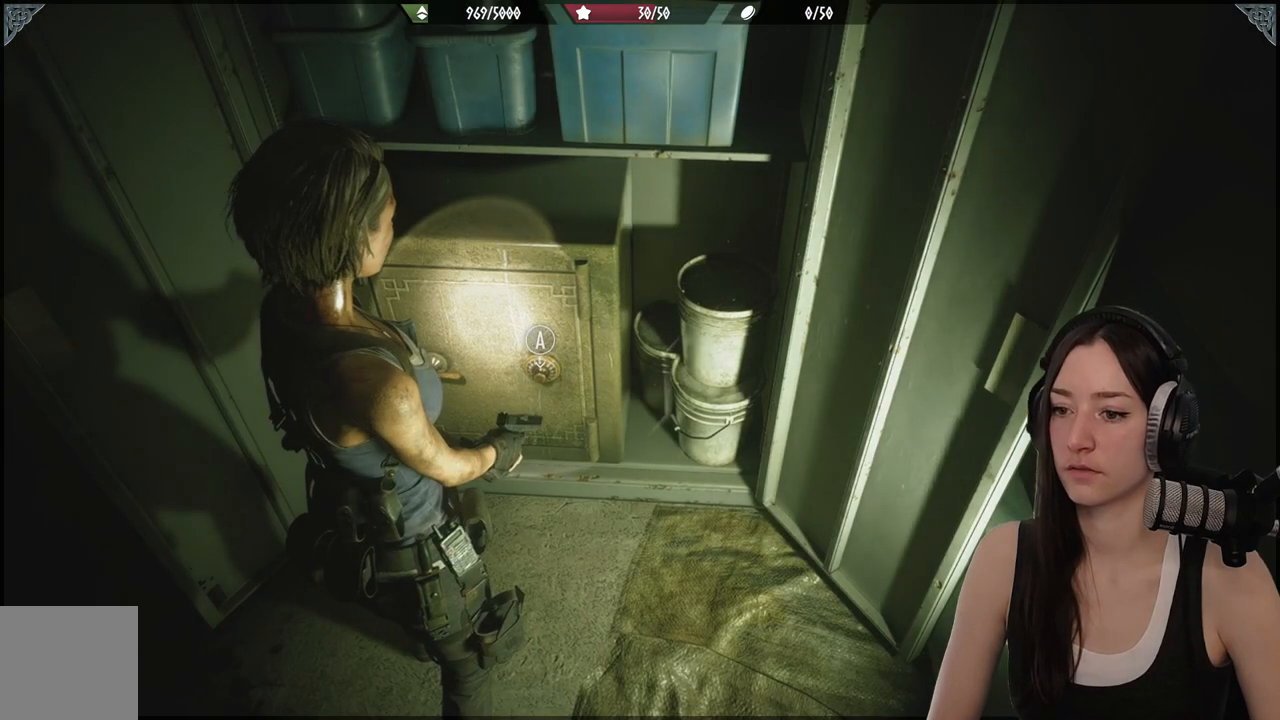
{"buttons": [], "left_stick": "center", "right_stick": "center", "events": [[50, "A", "up"]]}
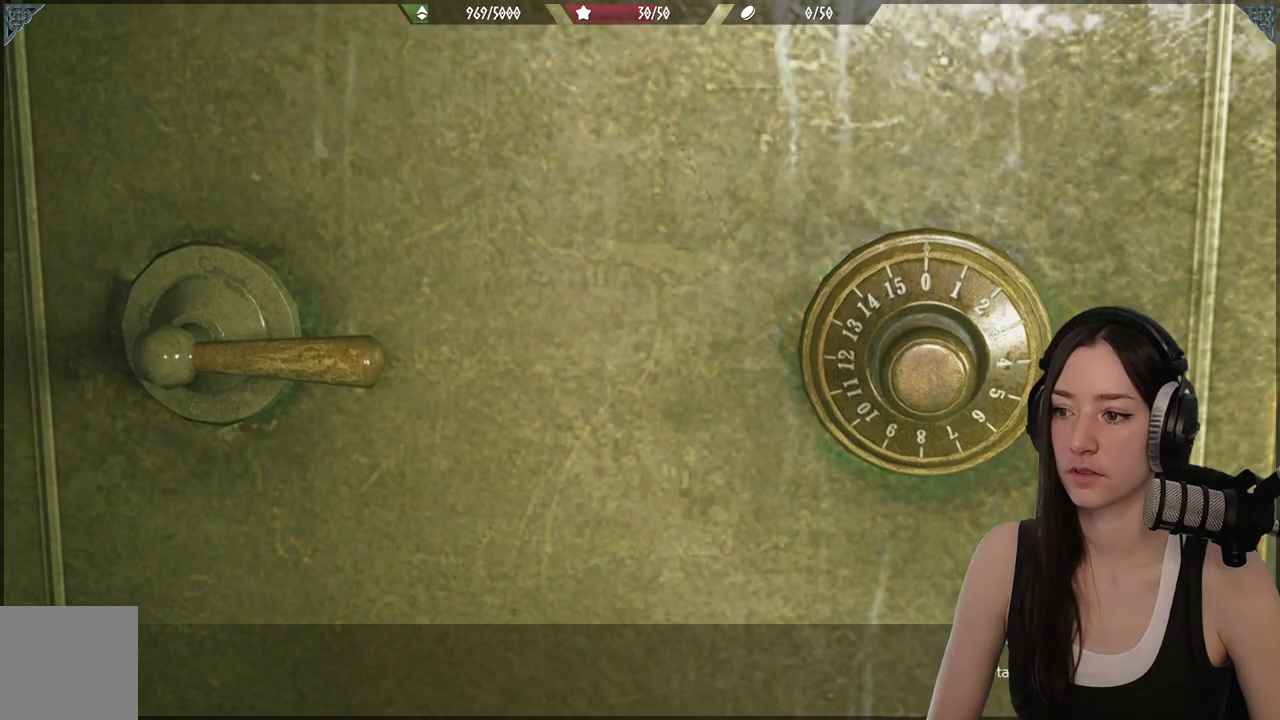
{"buttons": [], "left_stick": "center", "right_stick": "center", "events": []}
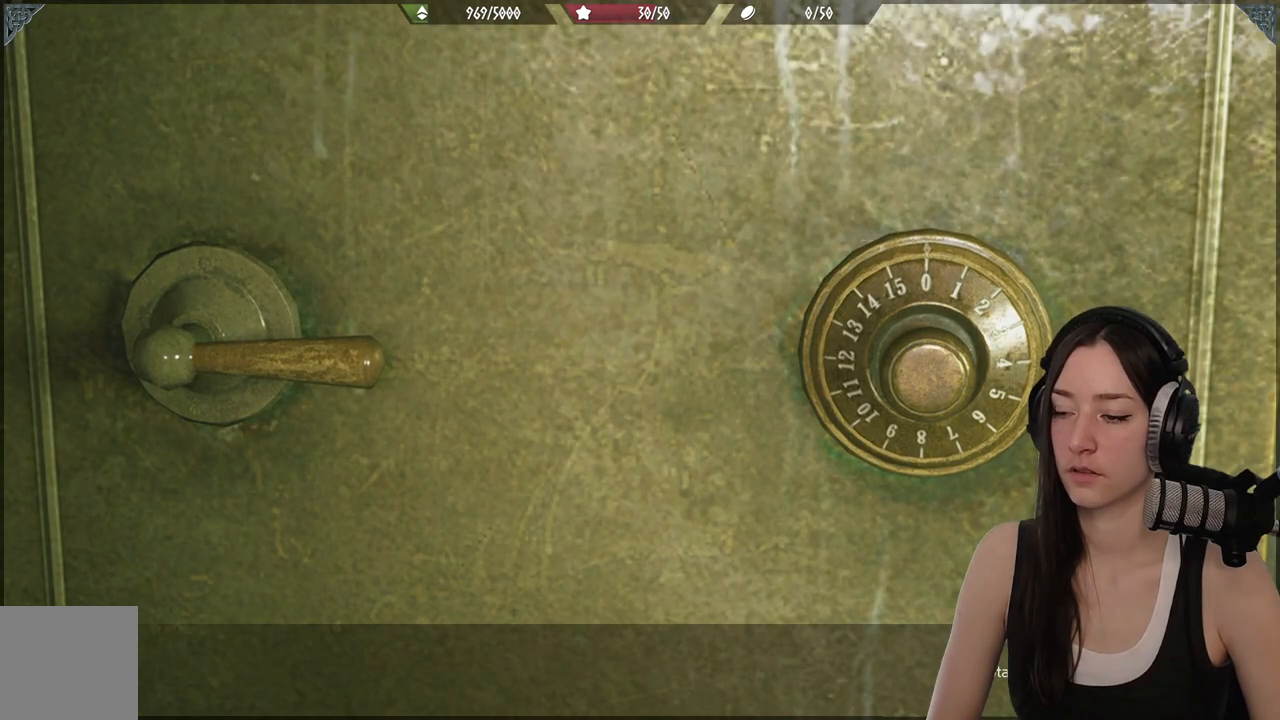
{"buttons": ["DPAD_RIGHT"], "left_stick": "center", "right_stick": "center", "events": [[83, "DPAD_RIGHT", "down"], [283, "DPAD_RIGHT", "up"], [500, "DPAD_RIGHT", "down"]]}
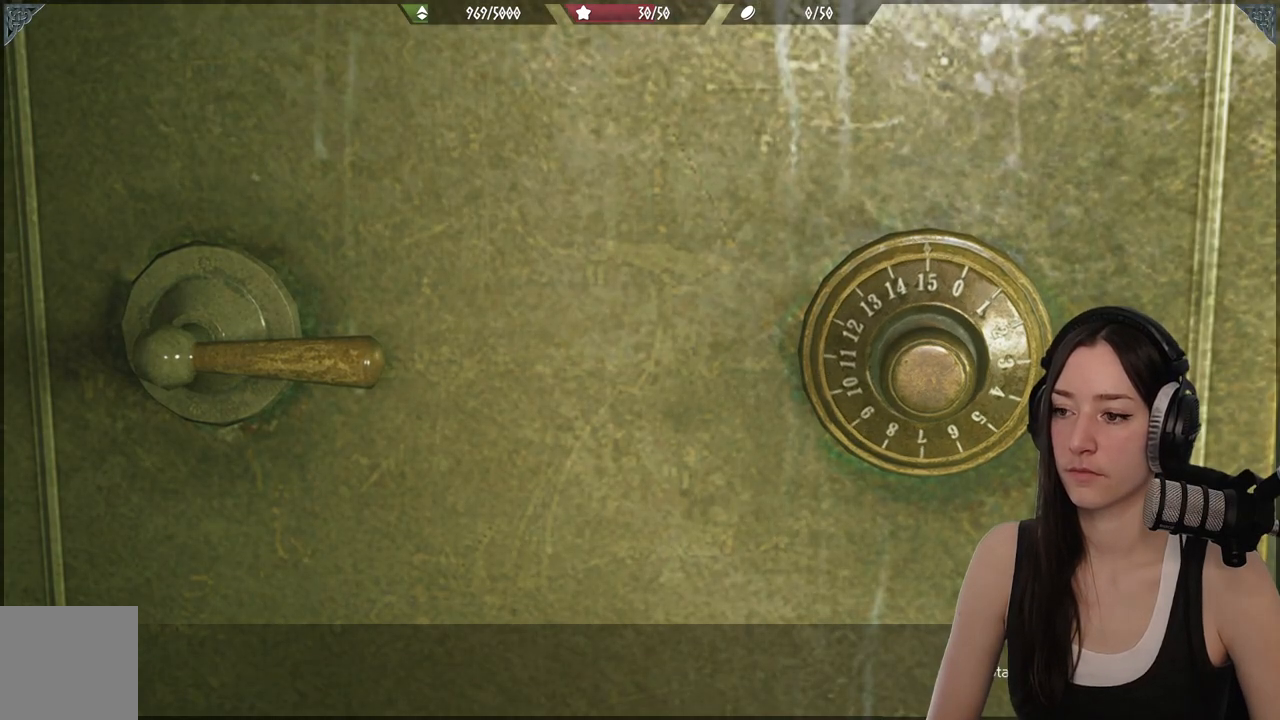
{"buttons": ["DPAD_RIGHT"], "left_stick": "center", "right_stick": "center", "events": [[183, "DPAD_RIGHT", "up"], [283, "DPAD_RIGHT", "down"], [417, "DPAD_RIGHT", "up"], [500, "DPAD_RIGHT", "down"]]}